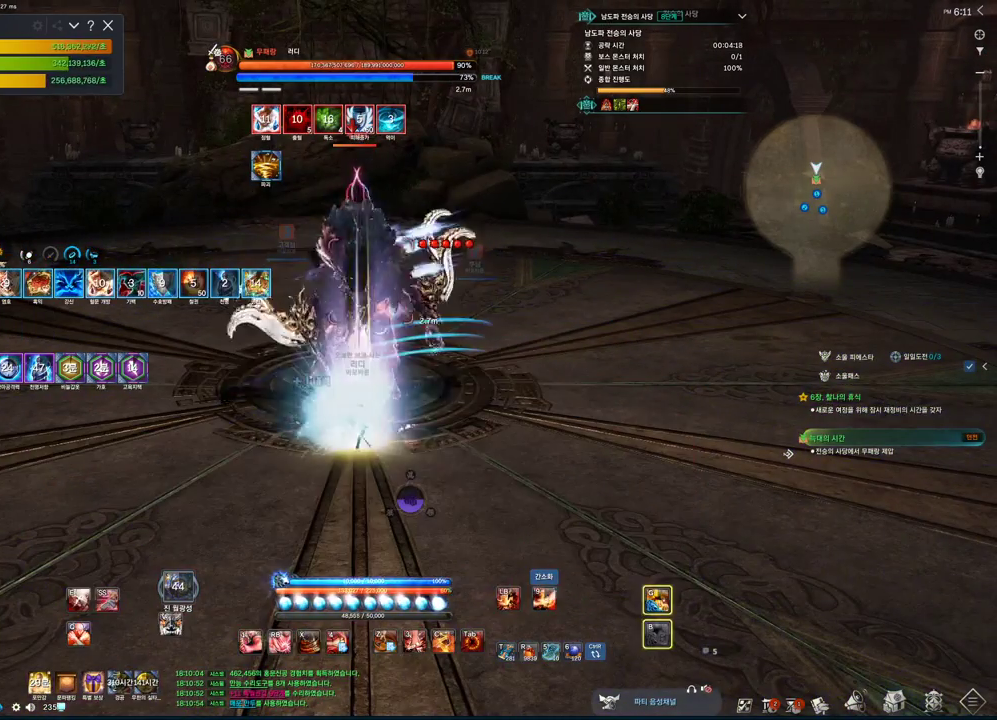
Gameplay with keyboard and mouse; each line is a JSON object with the keys and mouse buttons held at the frame after it. "events" lists presses ("down") and releases ("up") of "1", "2", "3", "4", "5", "a", "alt", "c", "ctrl", "d", "e", "f", "m", "q", "r", "s", "shift", "space", "t", "tab", "tilde", "v", "w", "x", "z", "mouse_left", "mouse_wheel", "mouse_right", "mouse_mb4" and "mouse_mb5" between this image and that frame as [ms after this image, input, new state], when the widget could be followed in between. "mouse_left", "mouse_wheel", "mouse_right", "mouse_mb4", "mouse_mb5" = the "left", "wheel", "right", "mb4", "mb5" buttons of the "mouse" list. No other keys are recorded. "wheel" means that the mouse wheel is clicked or scrolled. Not read: mouse_move.
{"keys": [], "mouse": [], "events": [[200, "2", "down"], [200, "mouse_left", "up"], [366, "2", "up"]]}
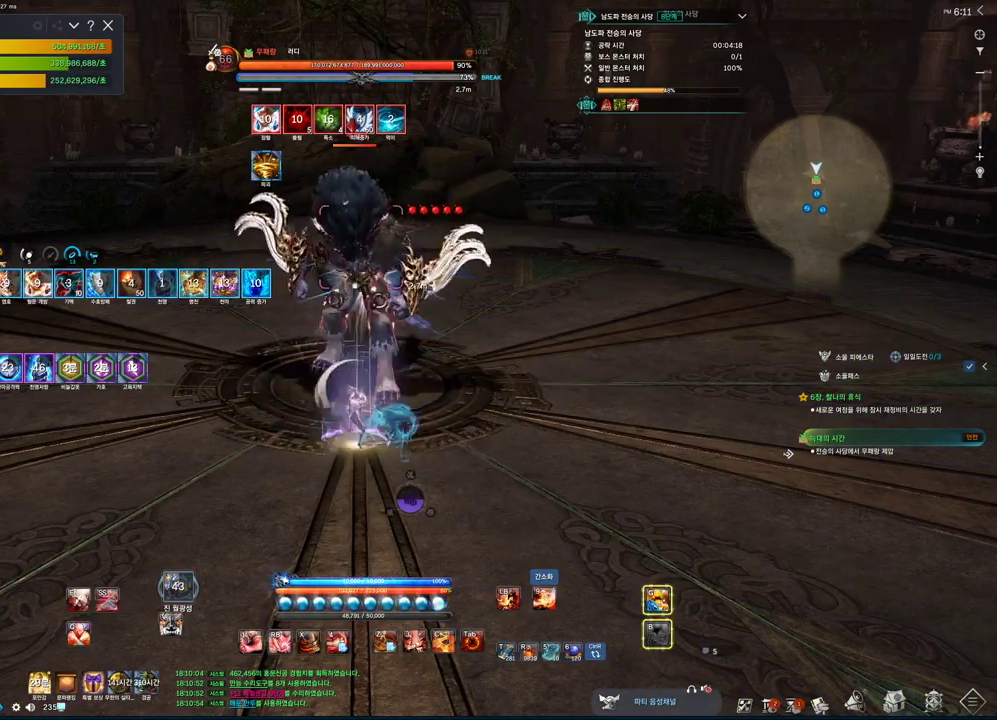
{"keys": [], "mouse": [], "events": [[200, "v", "down"], [266, "v", "up"], [433, "4", "down"], [500, "4", "up"]]}
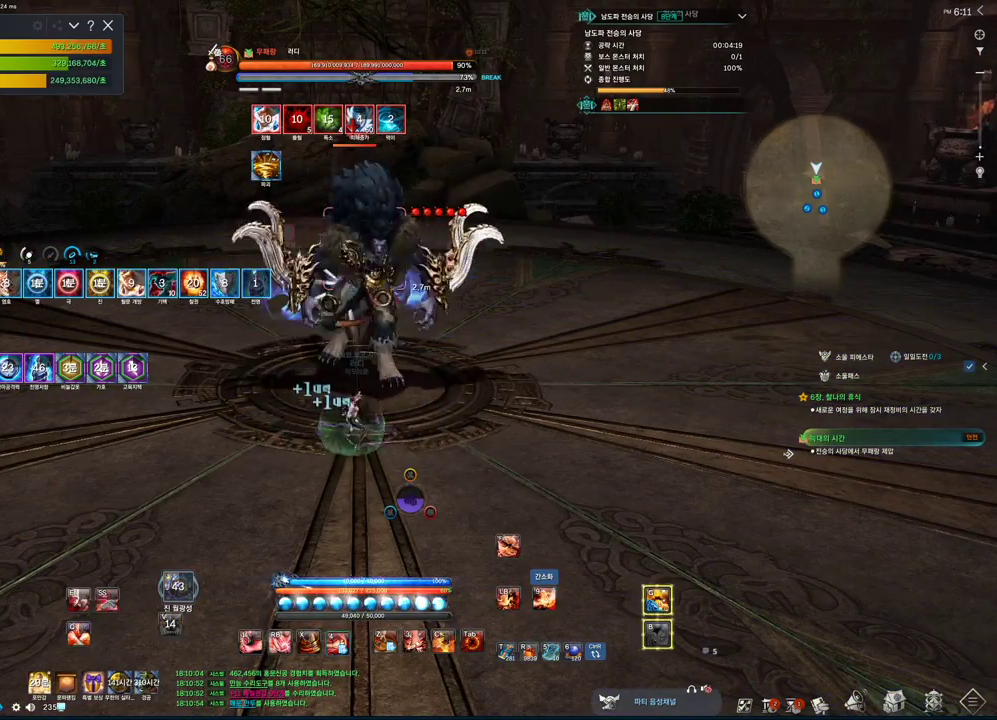
{"keys": [], "mouse": [], "events": [[133, "3", "down"], [200, "3", "up"], [366, "2", "down"], [400, "2", "up"]]}
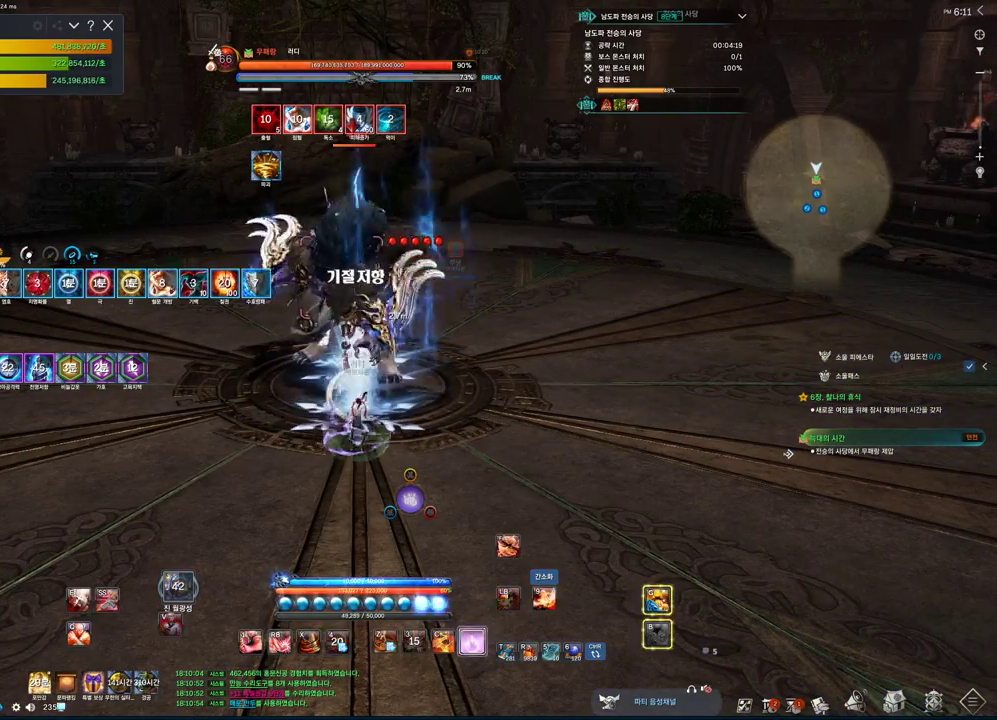
{"keys": [], "mouse": [], "events": [[33, "f", "down"], [100, "f", "up"], [266, "v", "down"], [500, "v", "up"]]}
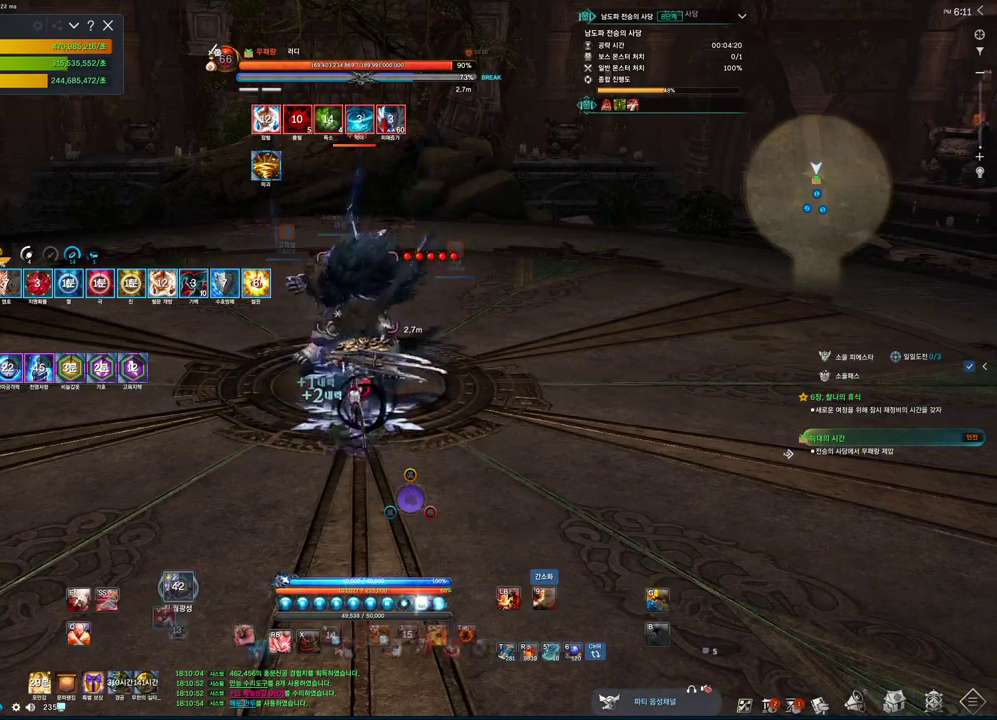
{"keys": ["z"], "mouse": [], "events": [[100, "c", "down"], [333, "c", "up"], [466, "z", "down"]]}
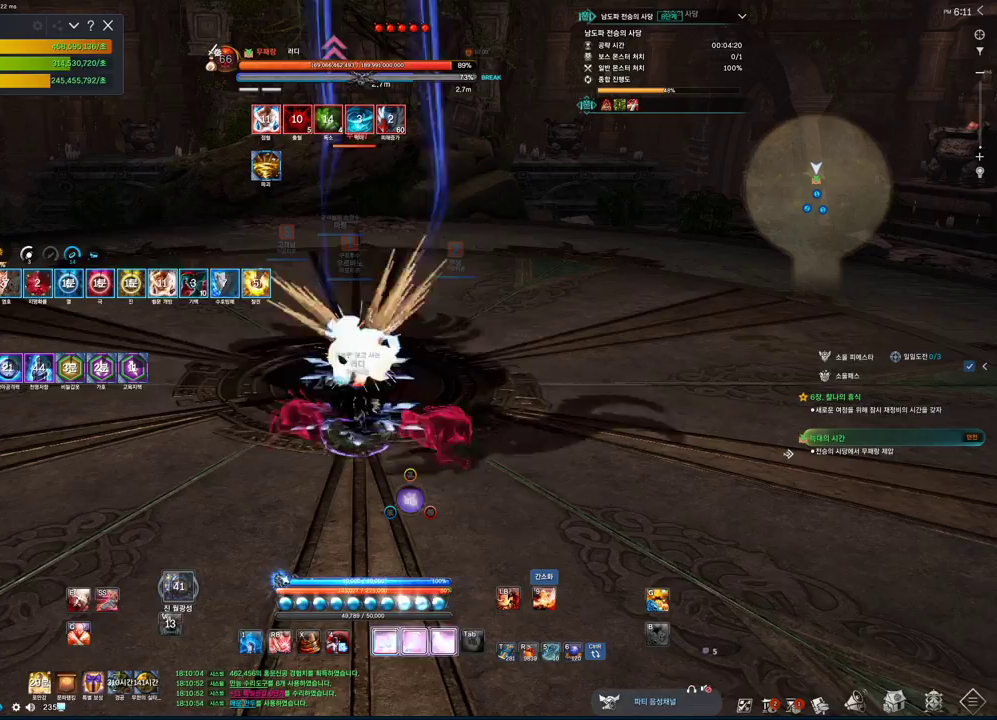
{"keys": ["3"], "mouse": [], "events": [[166, "z", "up"], [400, "3", "down"]]}
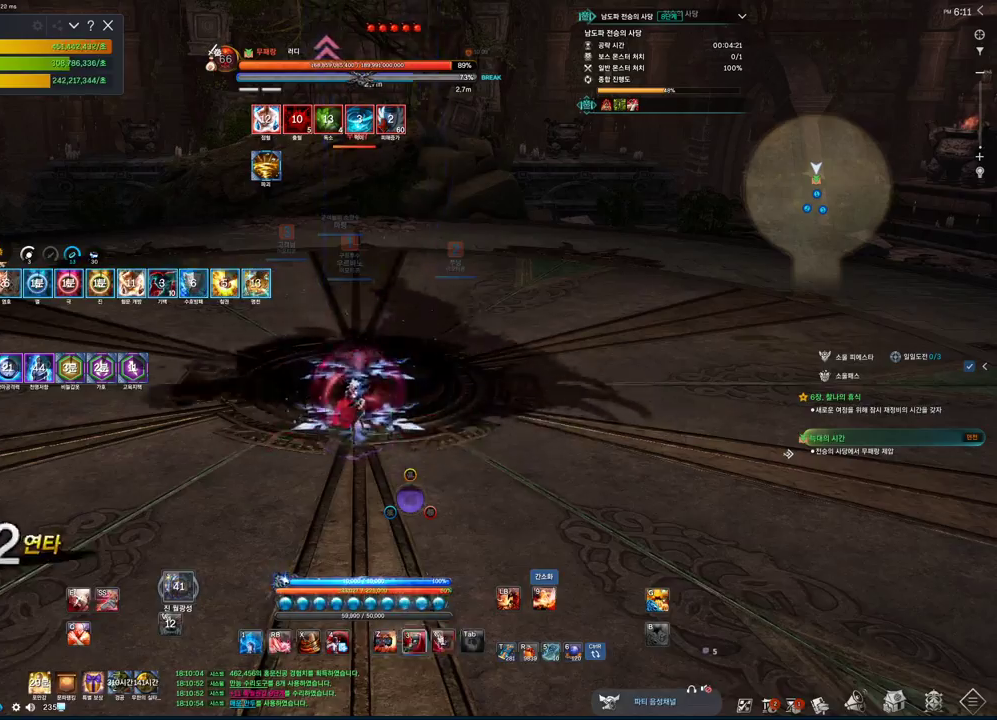
{"keys": ["3"], "mouse": [], "events": [[100, "3", "up"], [166, "tab", "down"], [400, "tab", "up"], [466, "3", "down"]]}
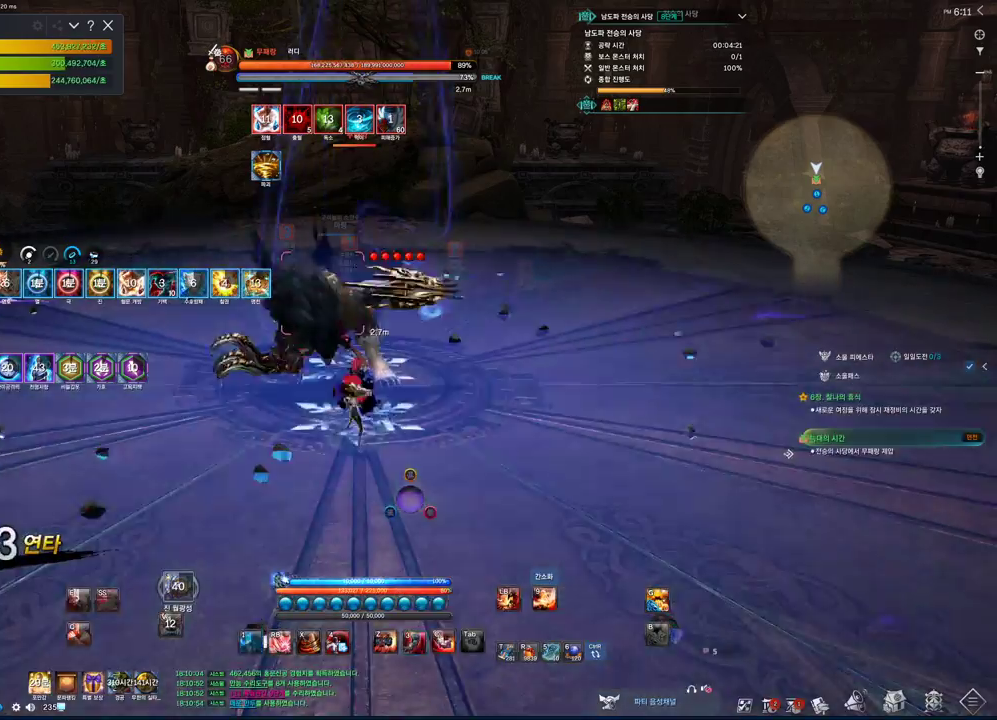
{"keys": ["3"], "mouse": [], "events": [[66, "3", "up"], [233, "3", "down"]]}
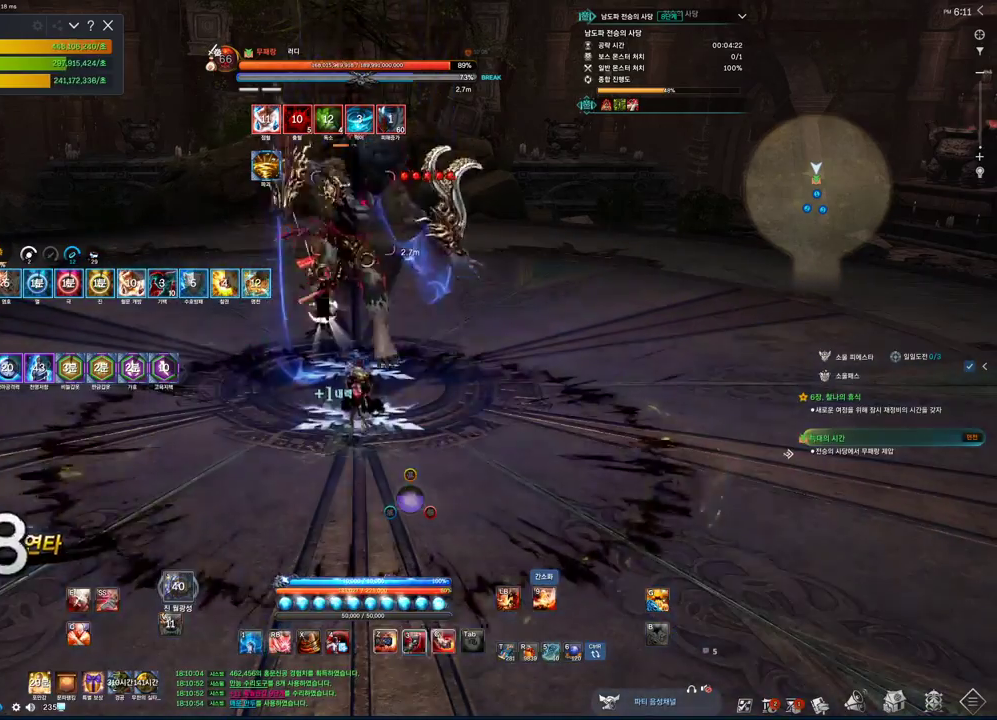
{"keys": [], "mouse": [], "events": [[66, "3", "up"], [266, "c", "down"], [500, "c", "up"]]}
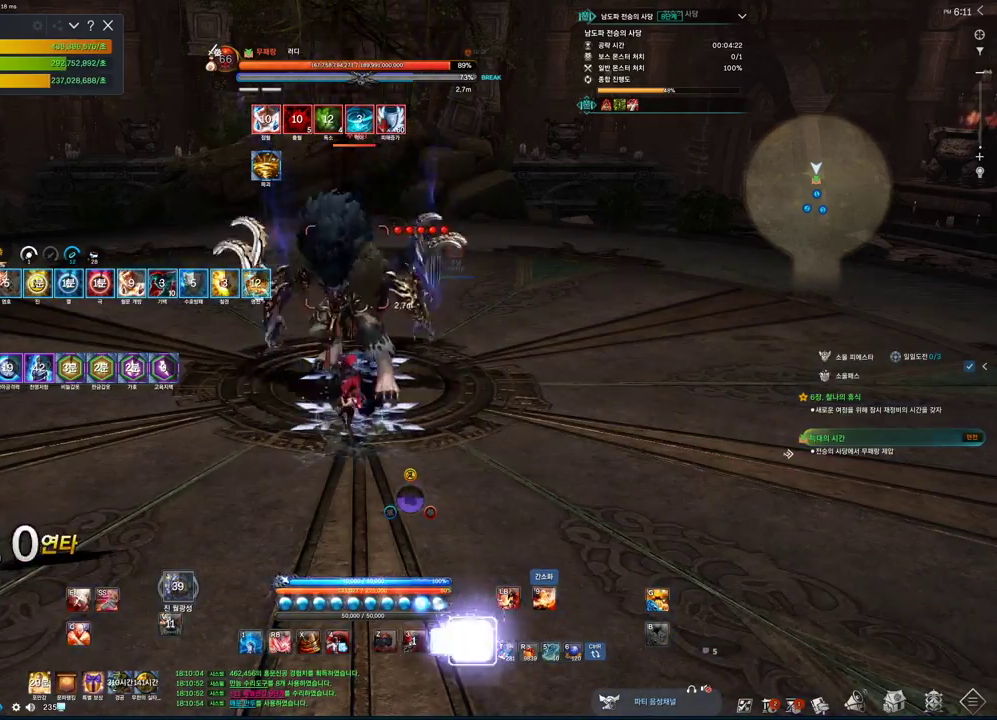
{"keys": [], "mouse": [], "events": [[133, "tab", "down"], [300, "tab", "up"], [366, "c", "down"], [466, "c", "up"]]}
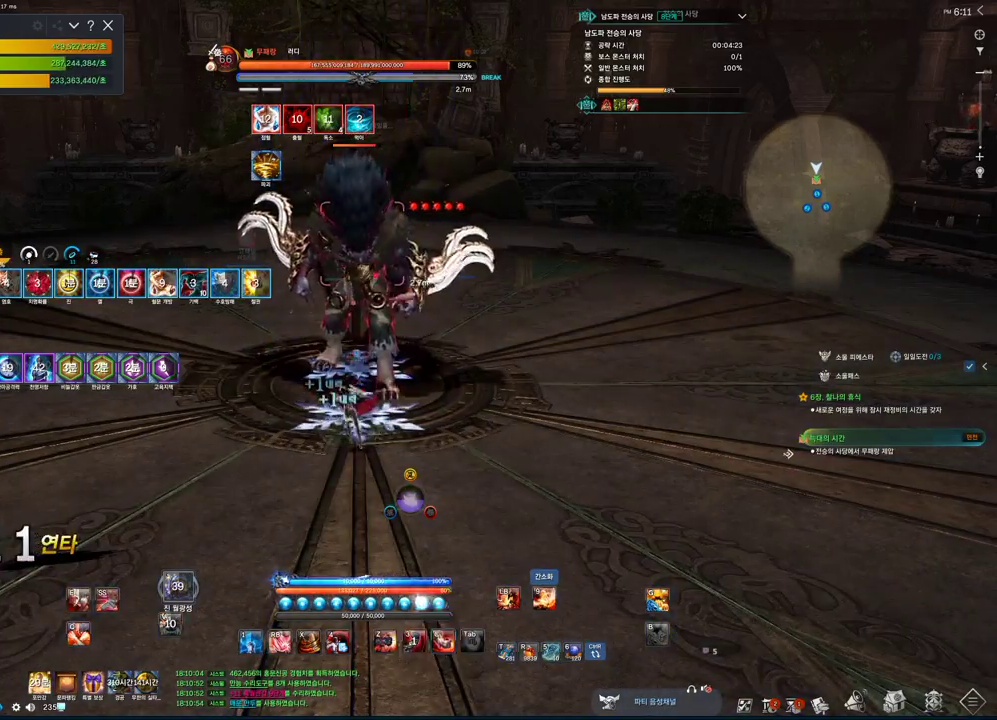
{"keys": [], "mouse": [], "events": [[100, "z", "down"], [333, "z", "up"]]}
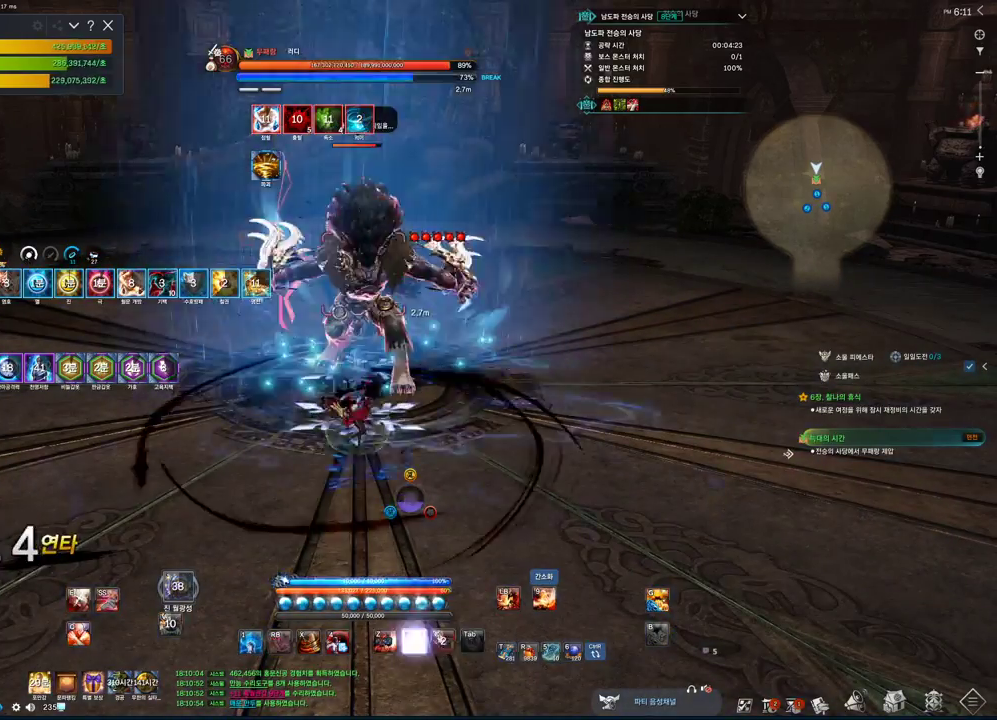
{"keys": ["a", "tab"], "mouse": [], "events": [[166, "3", "down"], [233, "3", "up"], [500, "a", "down"], [500, "tab", "down"]]}
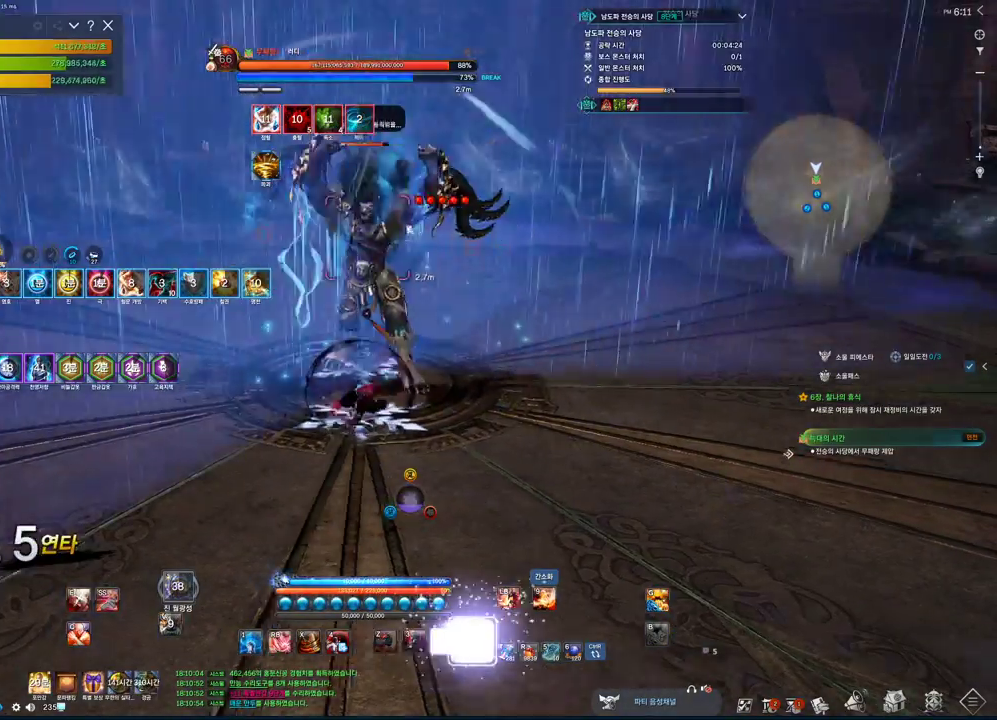
{"keys": [], "mouse": [], "events": [[33, "a", "up"], [200, "tab", "up"]]}
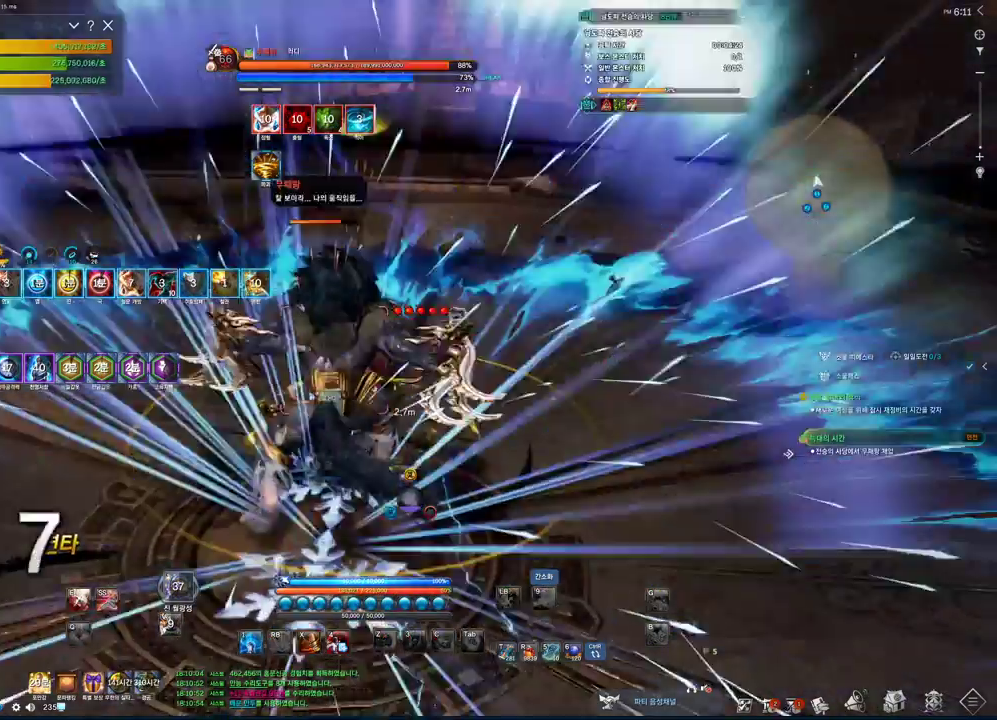
{"keys": ["z"], "mouse": [], "events": [[200, "3", "down"], [266, "3", "up"], [433, "z", "down"]]}
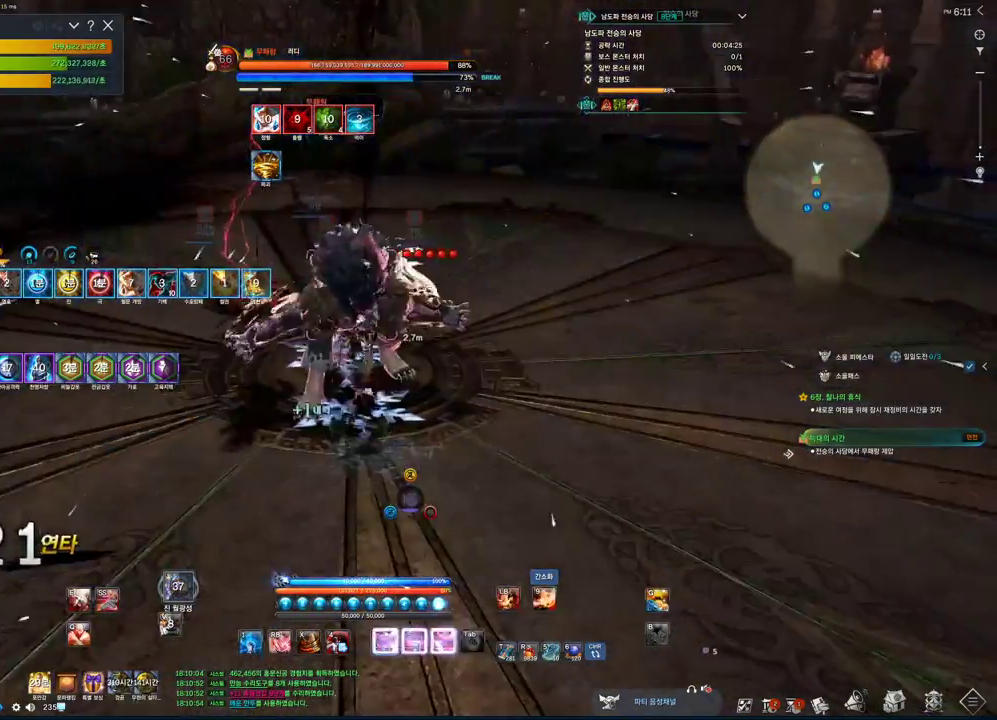
{"keys": ["c"], "mouse": [], "events": [[166, "z", "up"], [333, "c", "down"]]}
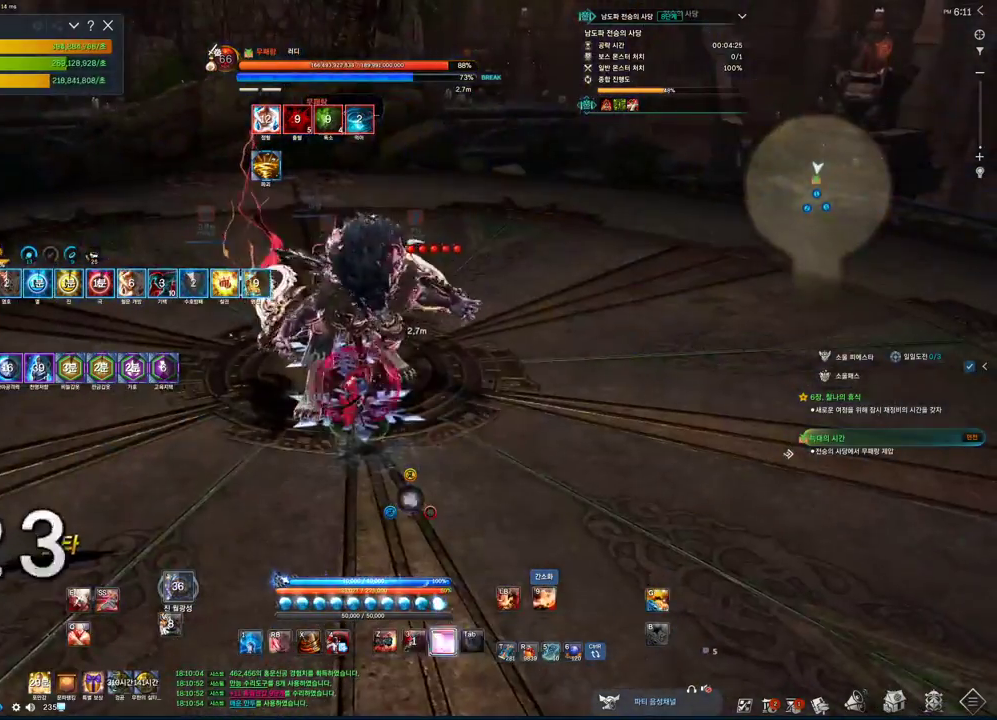
{"keys": ["tab"], "mouse": [], "events": [[66, "c", "up"], [166, "tab", "down"]]}
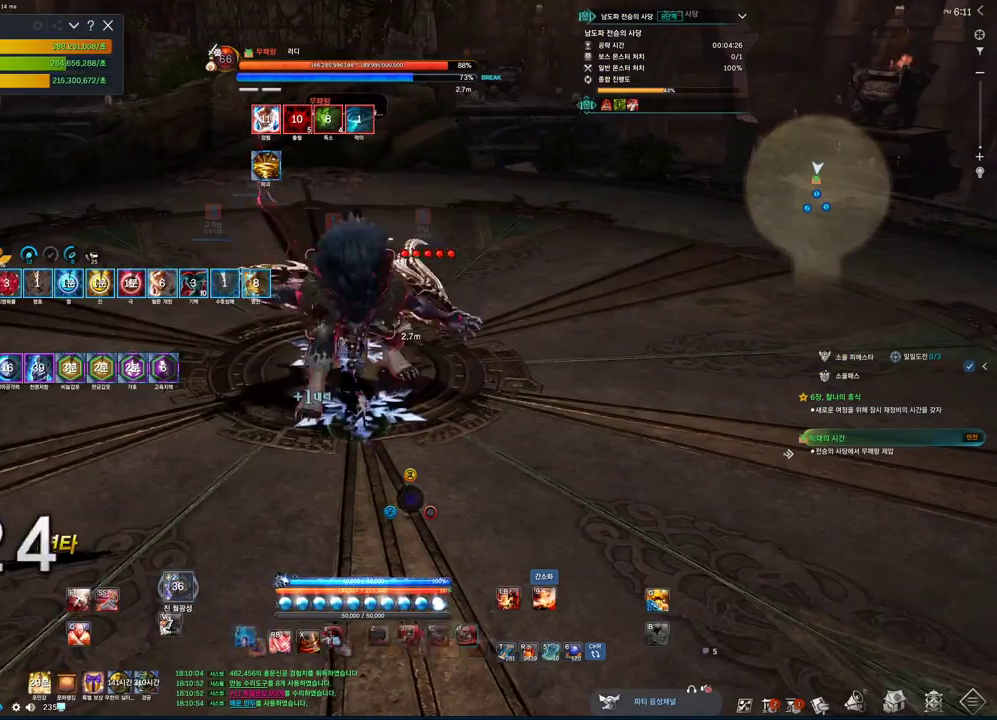
{"keys": [], "mouse": [], "events": [[66, "2", "down"], [66, "tab", "up"], [133, "2", "up"], [300, "f", "down"], [366, "w", "down"], [500, "f", "up"], [500, "w", "up"]]}
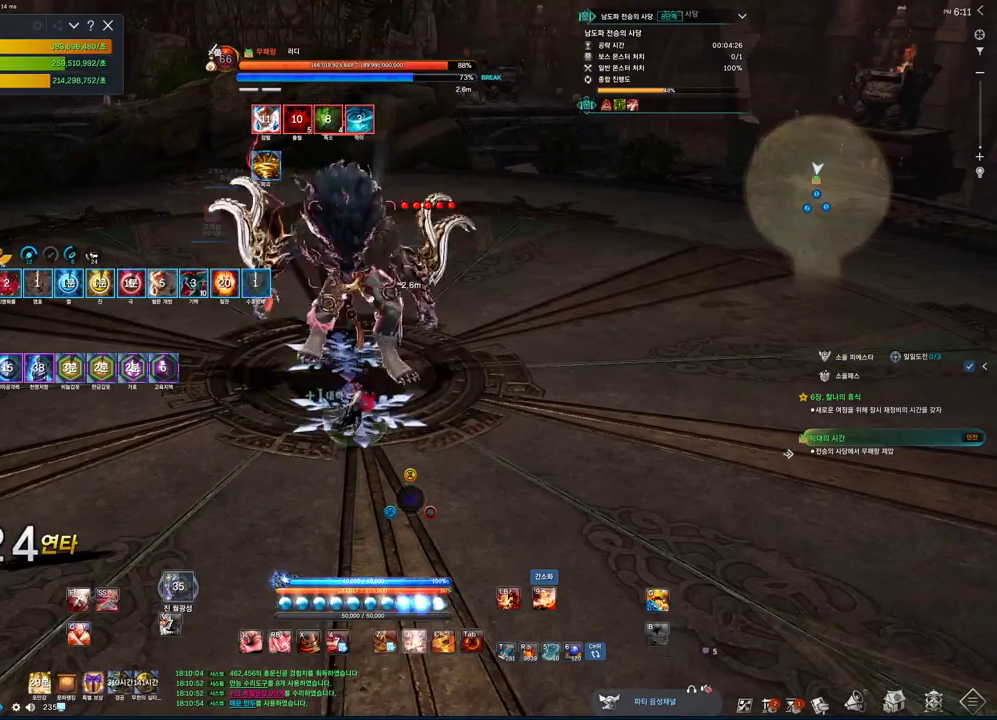
{"keys": [], "mouse": [], "events": [[200, "4", "down"], [366, "2", "down"], [366, "4", "up"], [433, "2", "up"]]}
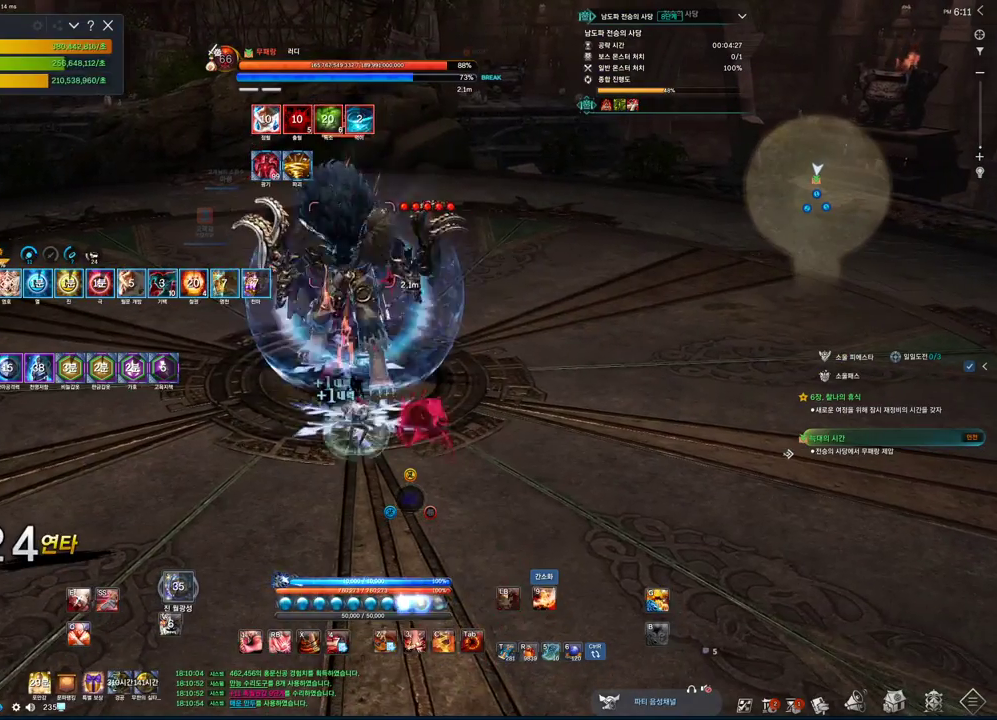
{"keys": [], "mouse": [], "events": [[100, "f", "down"], [266, "f", "up"], [400, "3", "down"], [500, "3", "up"]]}
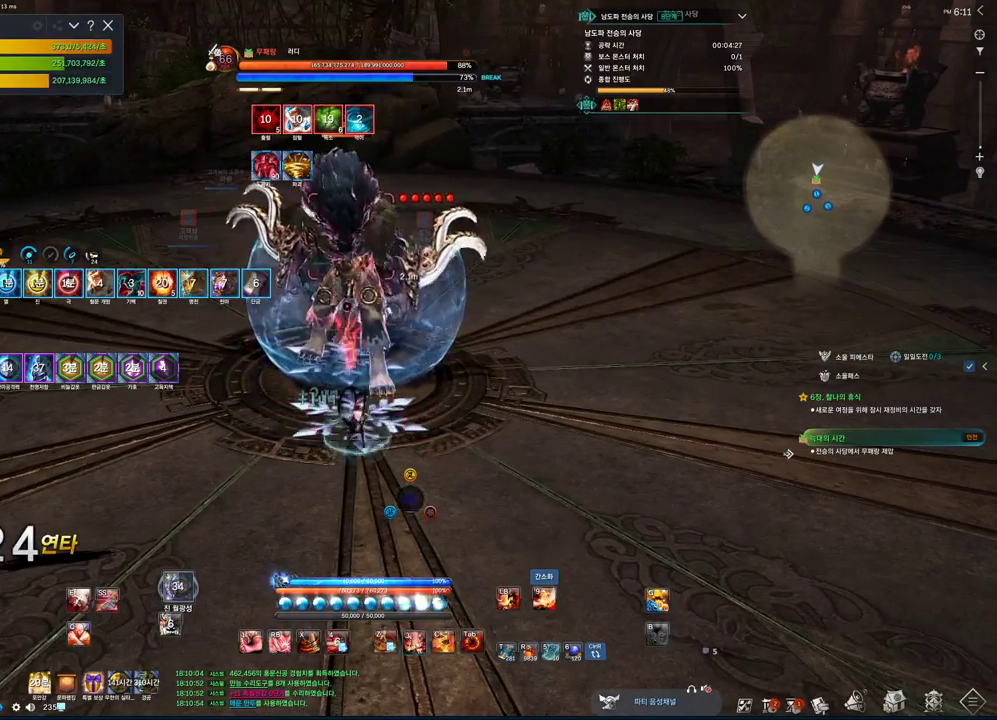
{"keys": ["f"], "mouse": [], "events": [[33, "tab", "down"], [200, "2", "down"], [200, "tab", "up"], [300, "2", "up"], [466, "f", "down"]]}
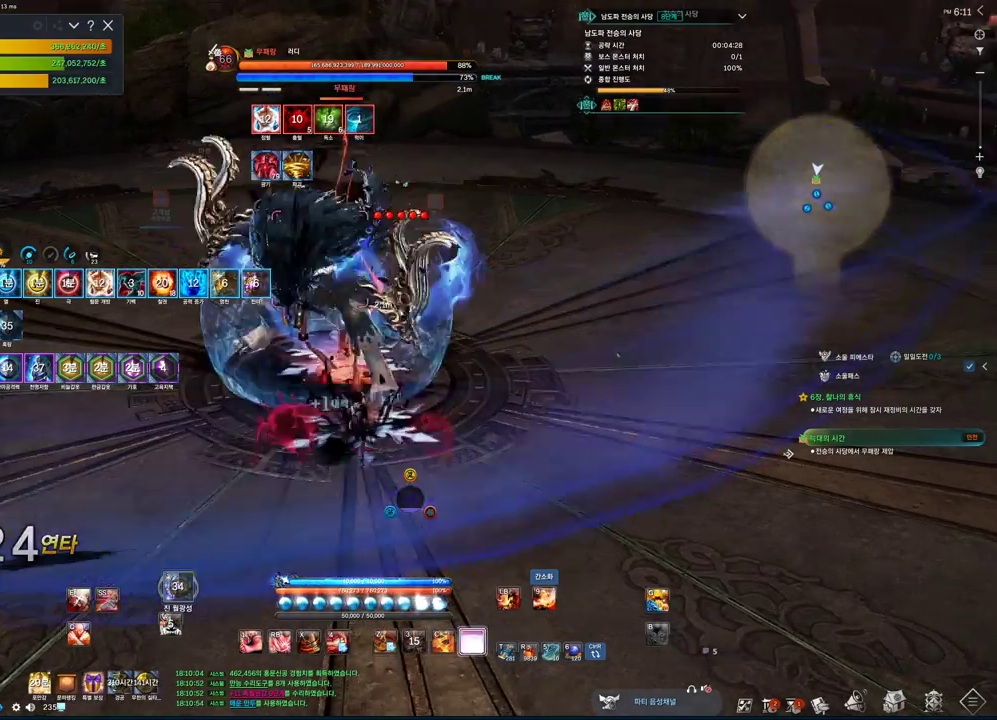
{"keys": ["4"], "mouse": [], "events": [[266, "f", "up"], [400, "4", "down"]]}
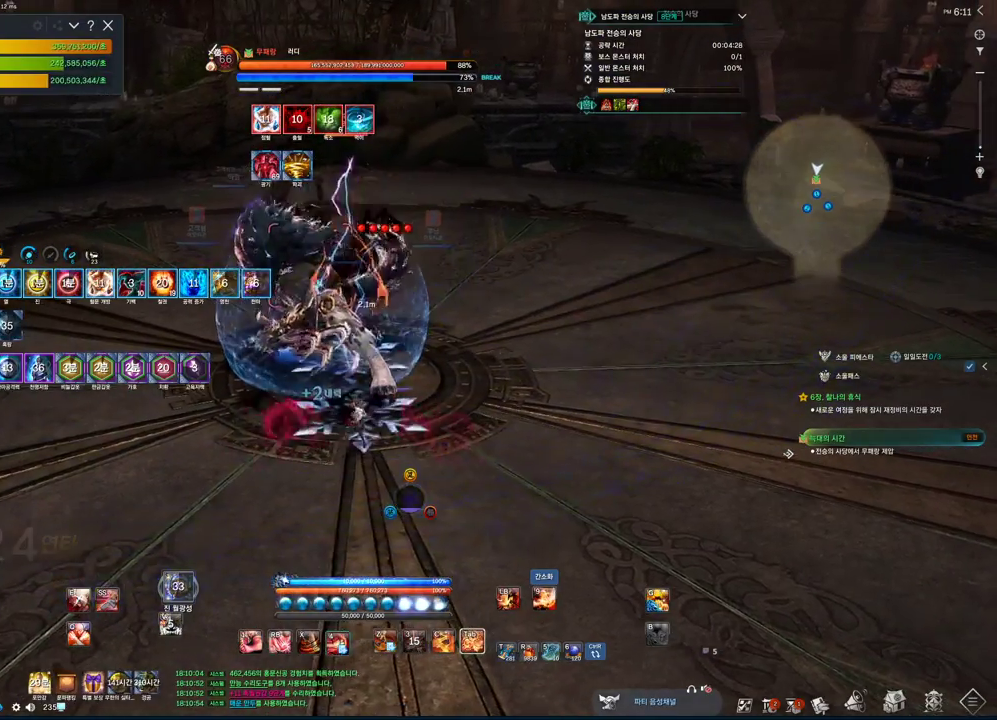
{"keys": [], "mouse": [], "events": [[33, "4", "up"], [166, "c", "down"], [333, "c", "up"]]}
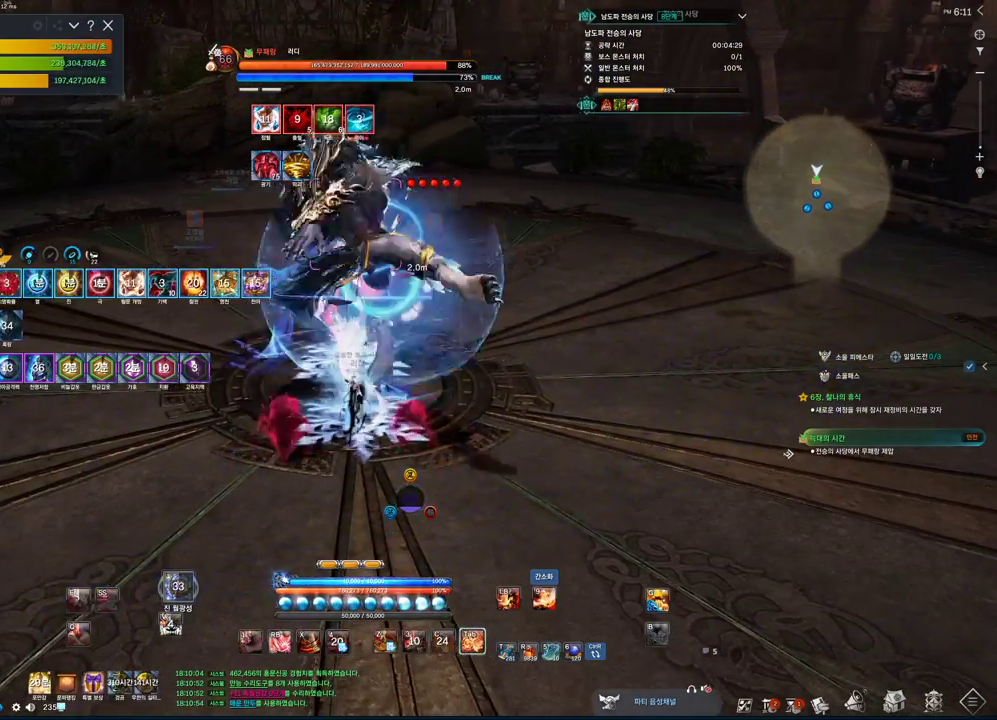
{"keys": ["tab", "w"], "mouse": [], "events": [[233, "tab", "down"], [233, "w", "down"], [266, "d", "down"], [433, "d", "up"]]}
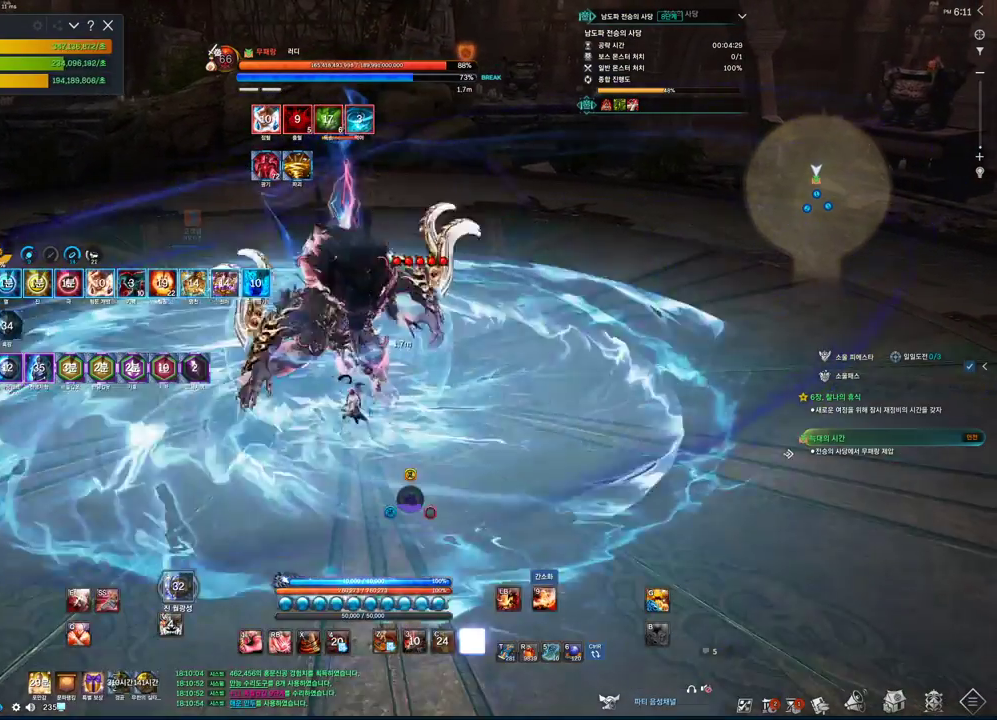
{"keys": ["tab"], "mouse": [], "events": [[166, "d", "down"], [233, "d", "up"], [300, "w", "up"]]}
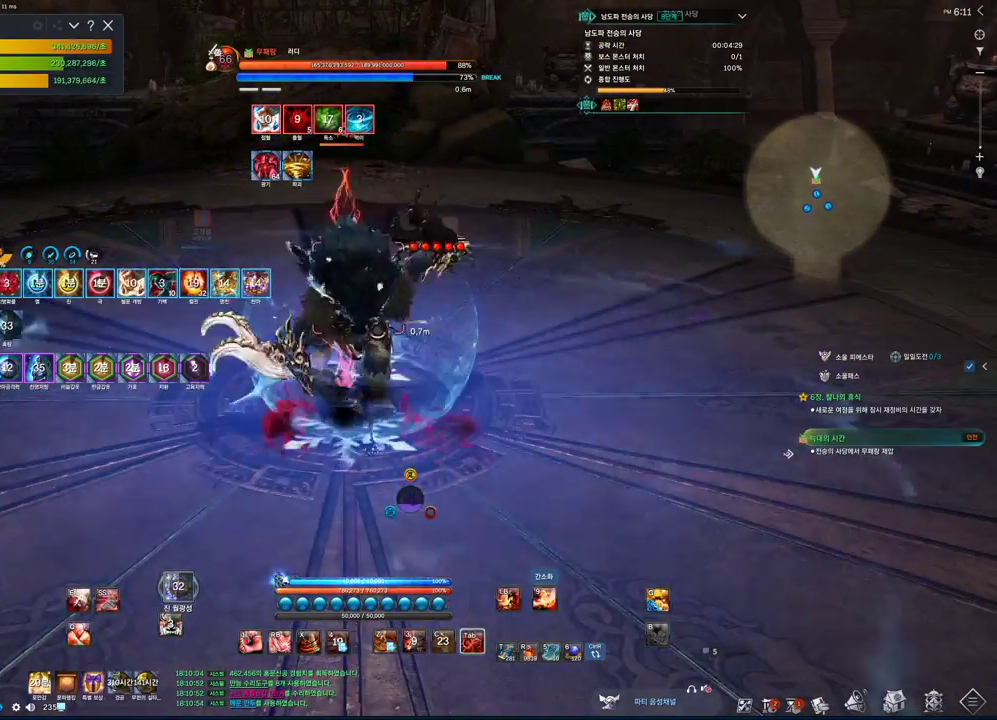
{"keys": [], "mouse": [], "events": [[266, "2", "down"], [266, "tab", "up"], [366, "2", "up"]]}
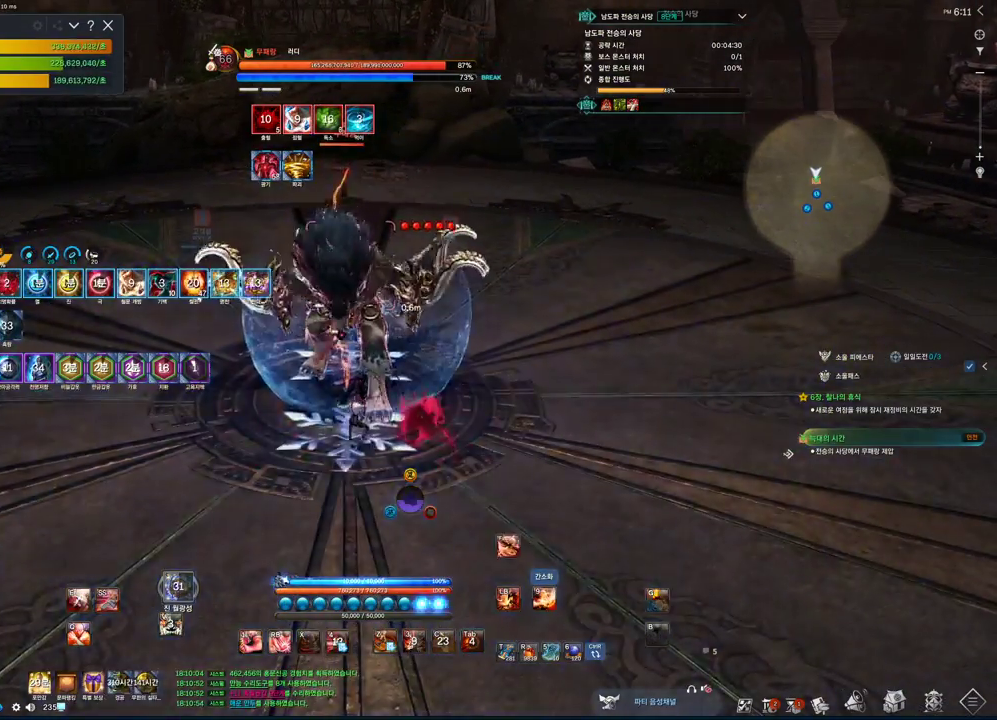
{"keys": ["a", "w"], "mouse": [], "events": [[33, "f", "down"], [133, "mouse_left", "down"], [200, "w", "down"], [266, "mouse_left", "up"], [333, "a", "down"], [333, "f", "up"]]}
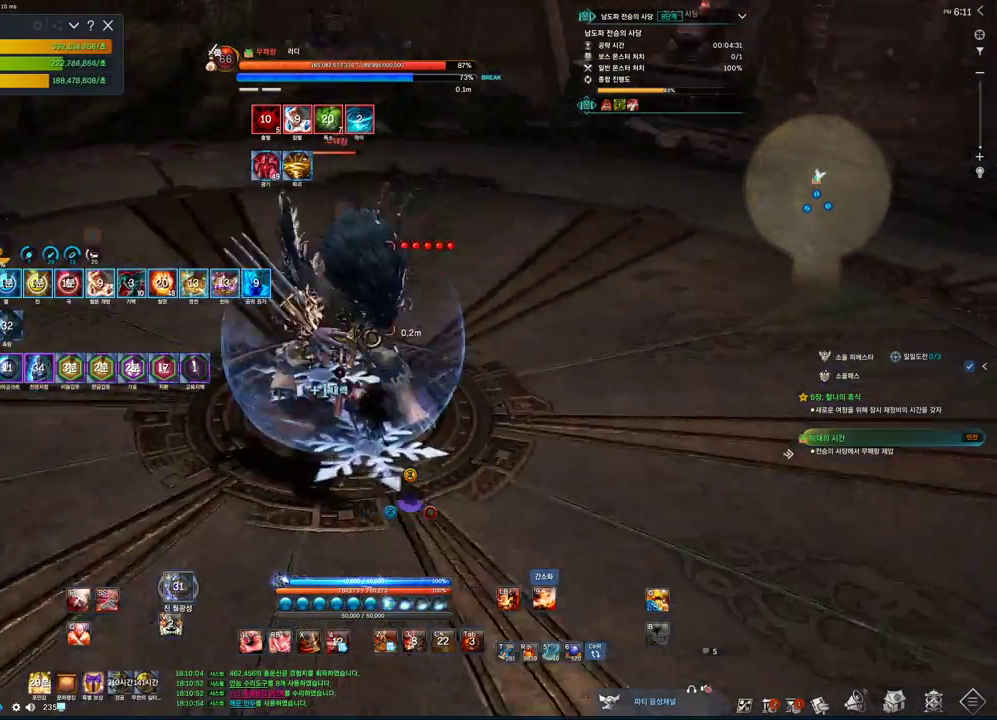
{"keys": ["a", "f"], "mouse": [], "events": [[66, "w", "up"], [166, "2", "down"], [233, "2", "up"], [333, "f", "down"]]}
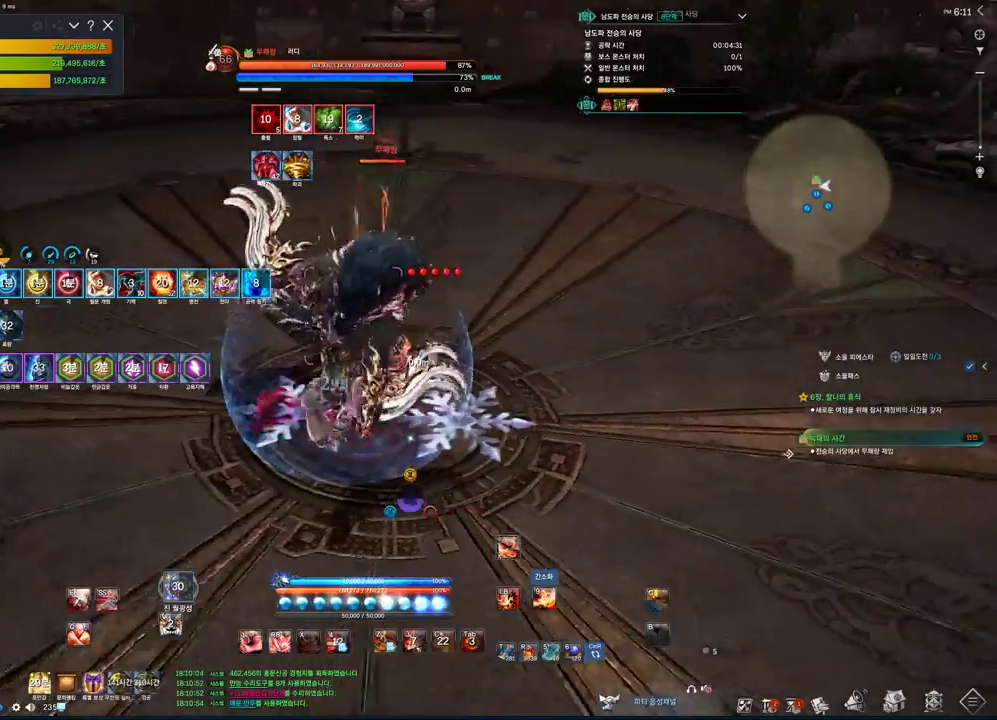
{"keys": ["a"], "mouse": [], "events": [[200, "mouse_left", "down"], [266, "f", "up"], [366, "mouse_left", "up"]]}
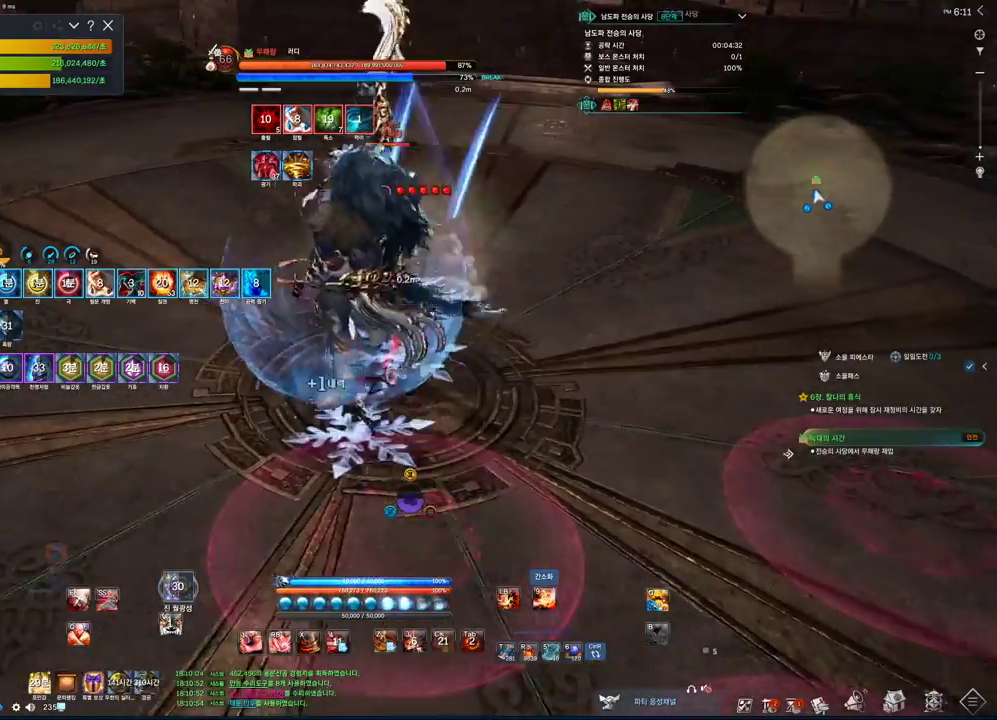
{"keys": ["a", "f"], "mouse": ["left"], "events": [[66, "2", "down"], [200, "2", "up"], [366, "f", "down"], [500, "mouse_left", "down"]]}
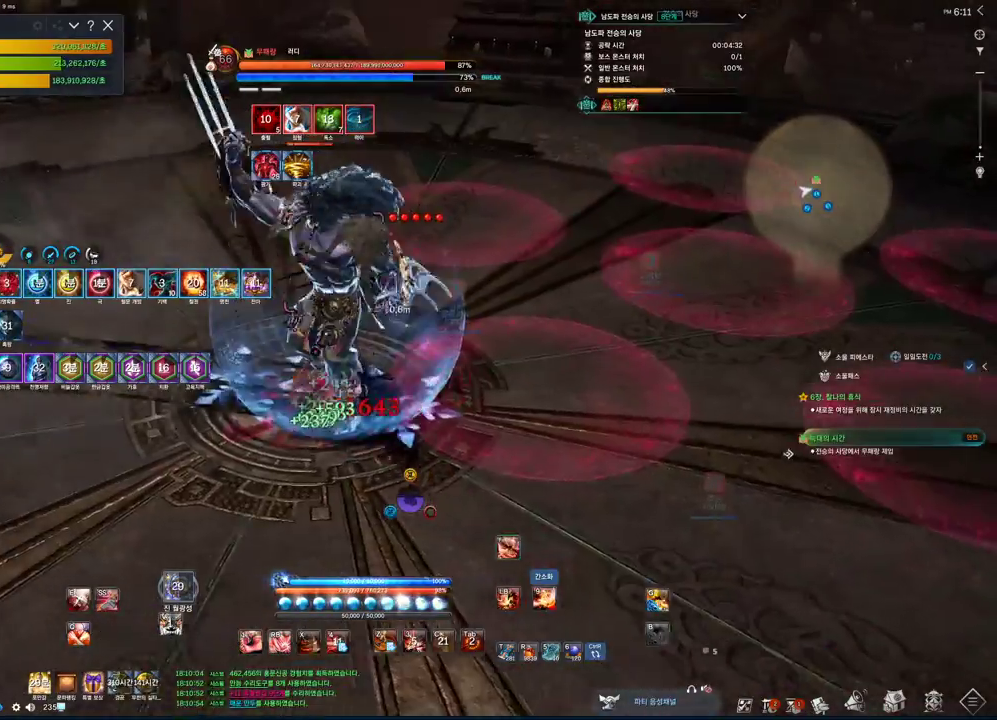
{"keys": ["2", "a"], "mouse": [], "events": [[100, "f", "up"], [100, "mouse_left", "up"], [433, "2", "down"]]}